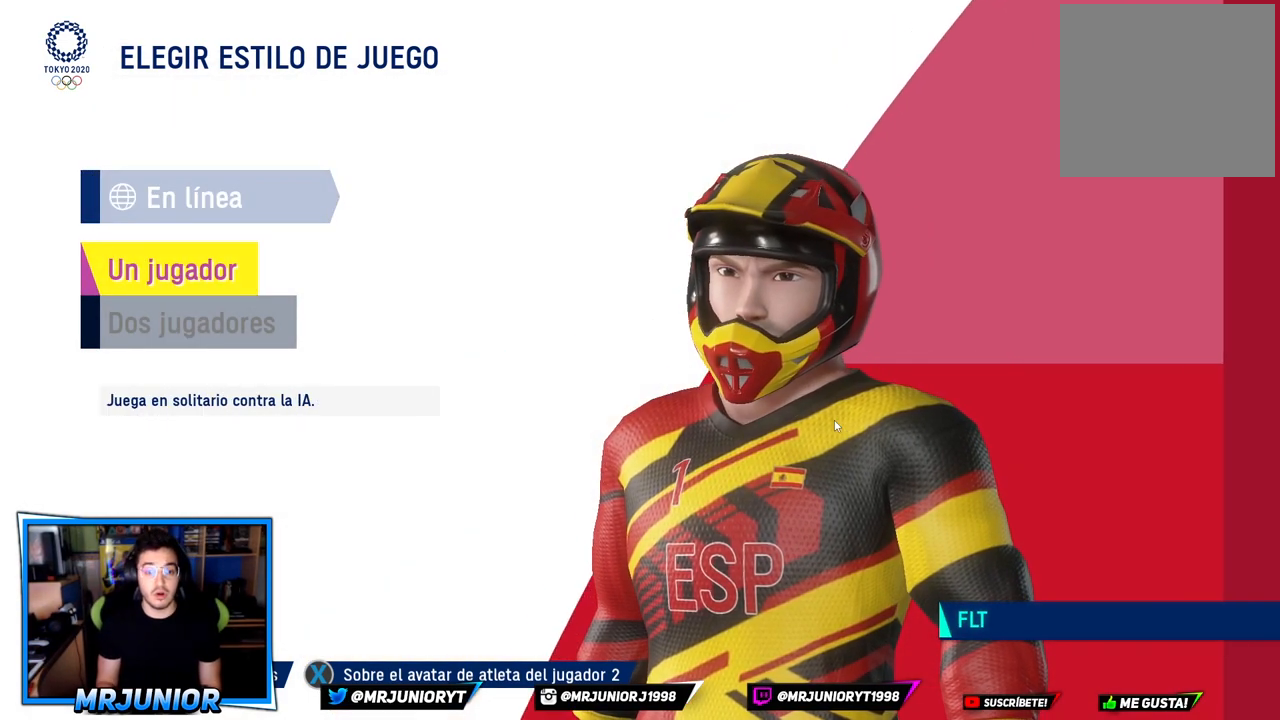
Gameplay with a controller (Xbox layout); each line is a JSON object with the inputs held at the frame after it. "events" lists button and stick changes between this image and that frame as [ms after this image, input, new state], when the widget could be followed in between.
{"buttons": [], "left_stick": "center", "right_stick": "center", "events": []}
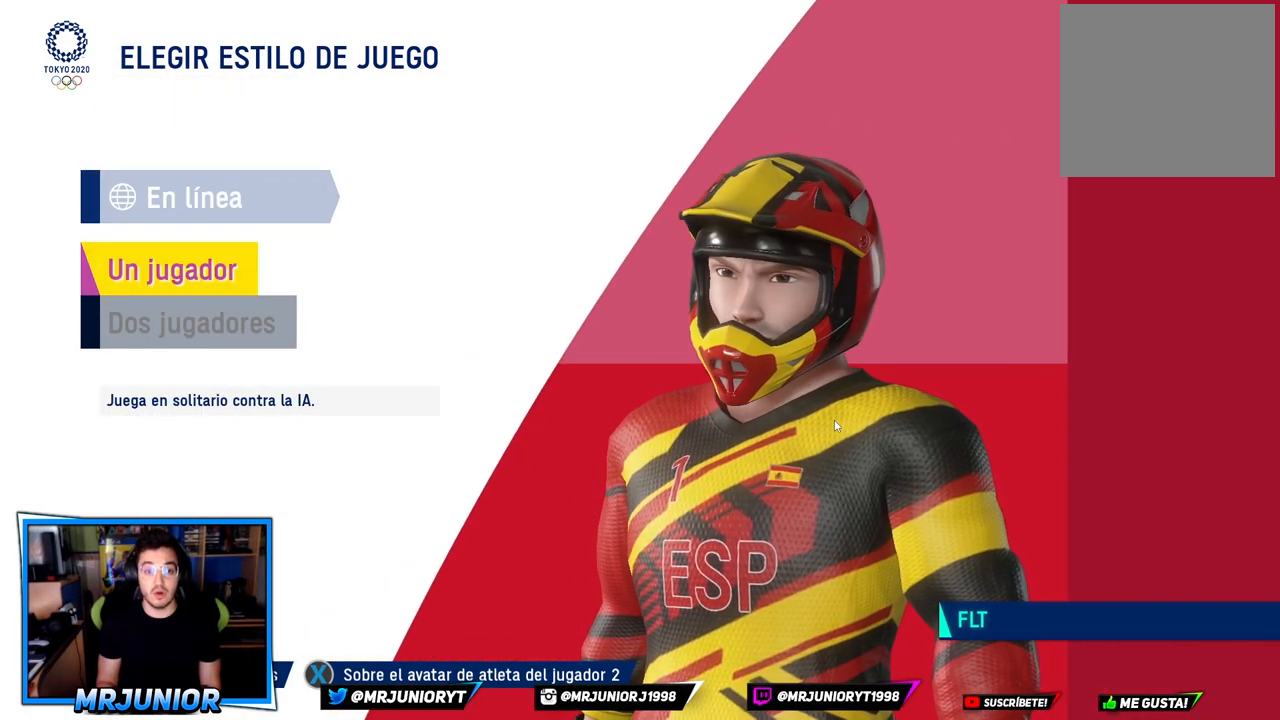
{"buttons": [], "left_stick": "center", "right_stick": "center", "events": [[17, "left_stick", "down"], [233, "left_stick", "center"]]}
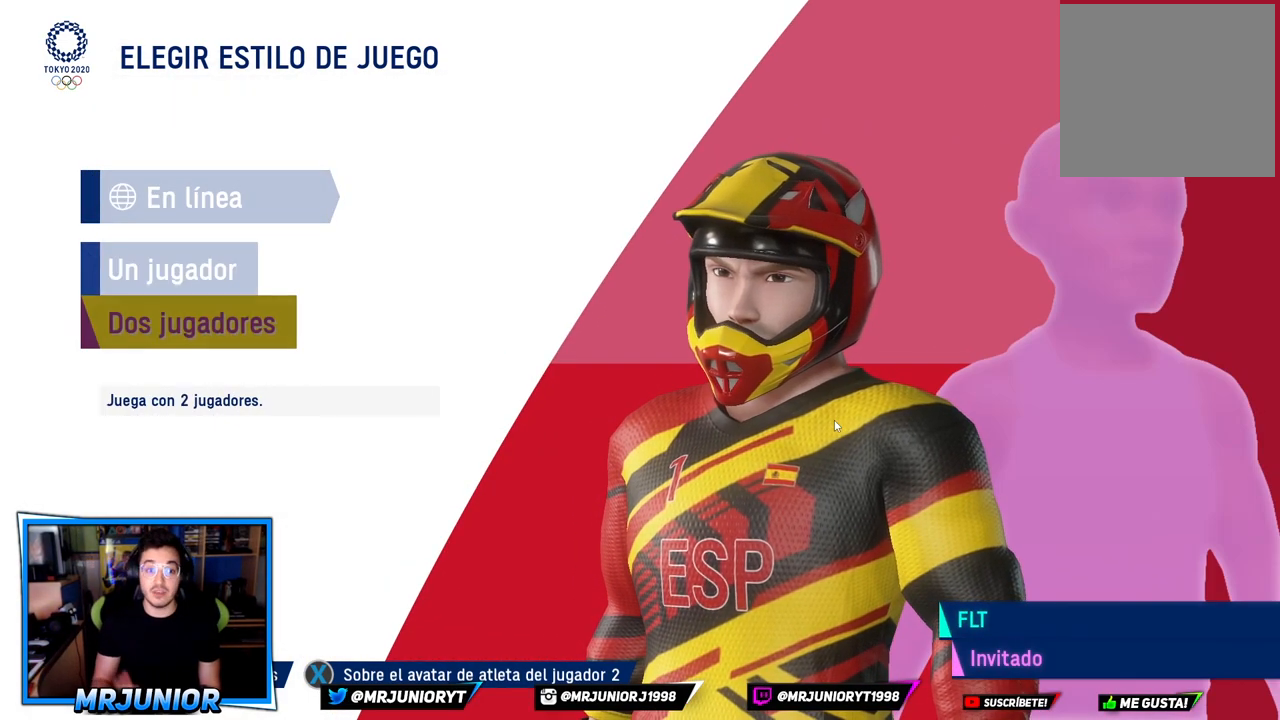
{"buttons": [], "left_stick": "up", "right_stick": "center", "events": [[450, "left_stick", "up"]]}
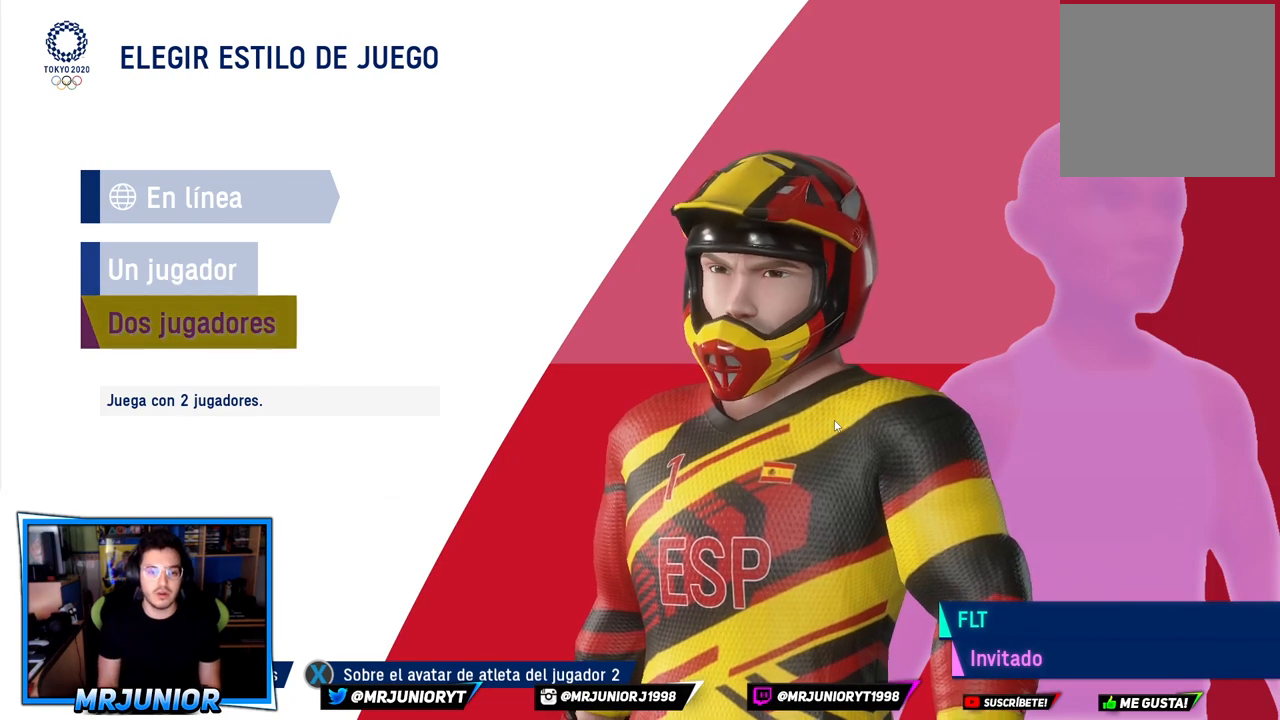
{"buttons": [], "left_stick": "center", "right_stick": "center", "events": [[150, "left_stick", "center"]]}
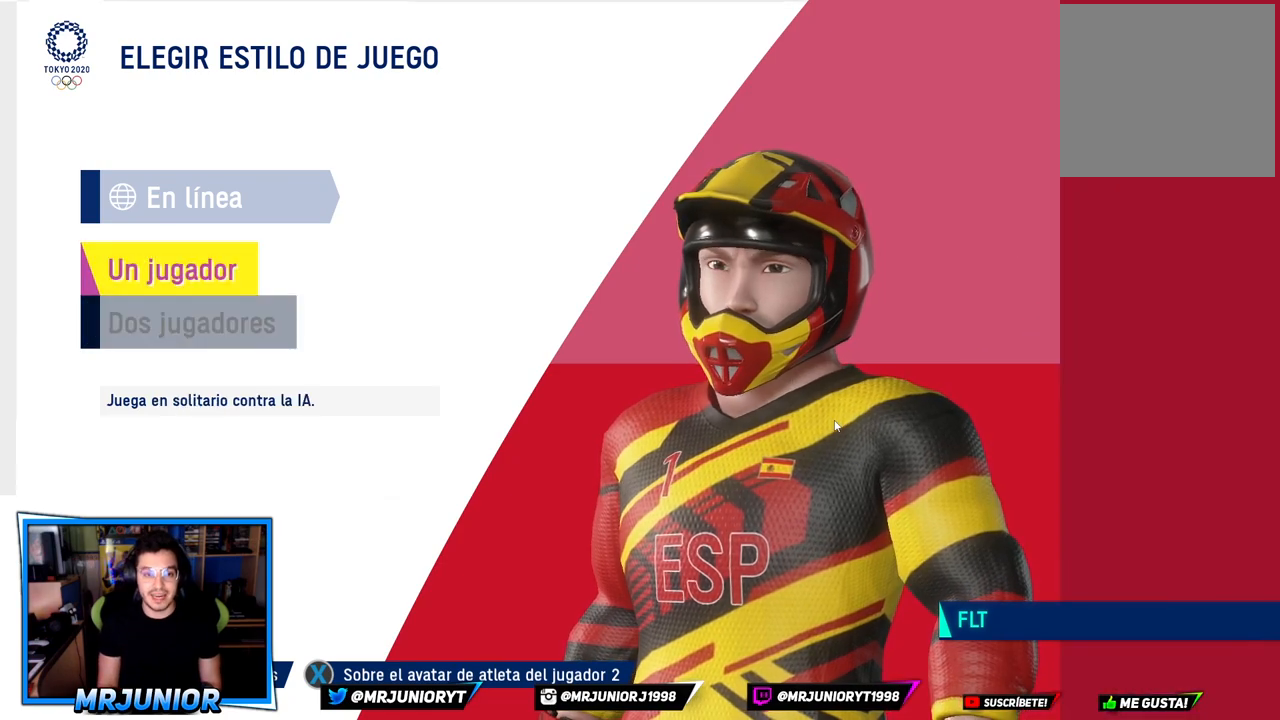
{"buttons": [], "left_stick": "center", "right_stick": "center", "events": [[67, "A", "down"], [167, "A", "up"]]}
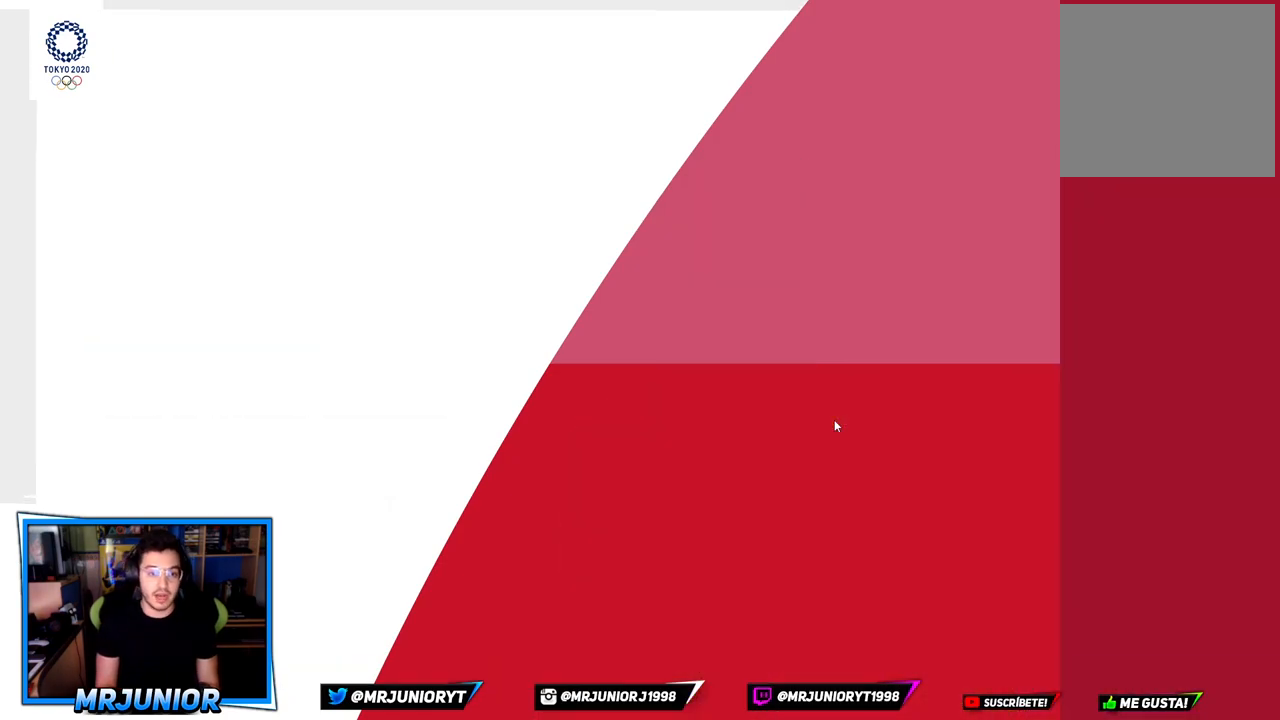
{"buttons": [], "left_stick": "center", "right_stick": "center", "events": []}
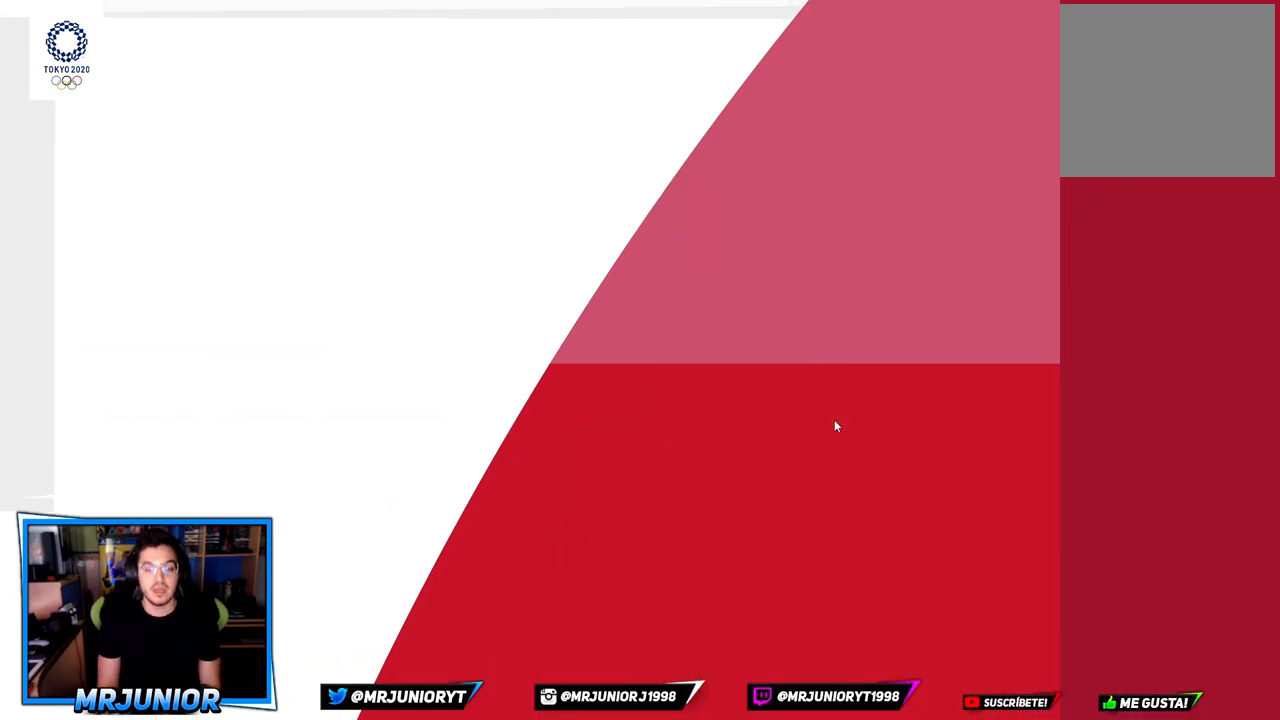
{"buttons": [], "left_stick": "center", "right_stick": "center", "events": []}
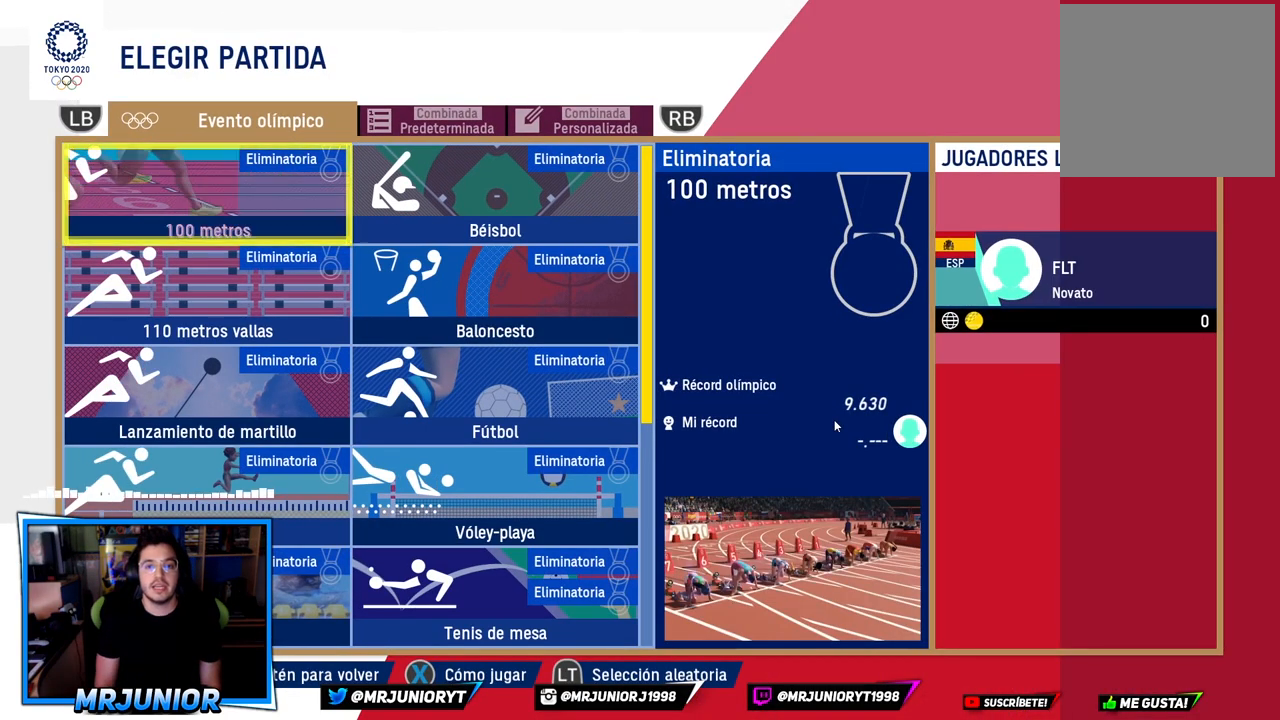
{"buttons": [], "left_stick": "center", "right_stick": "center", "events": []}
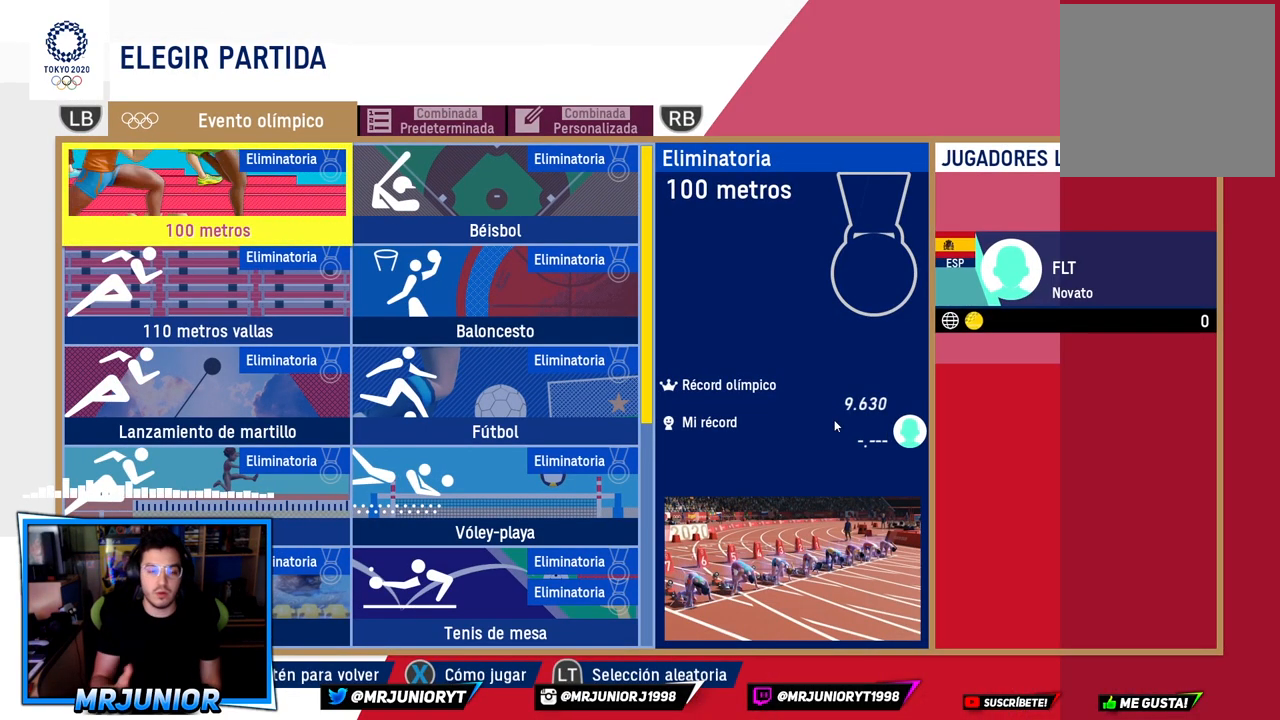
{"buttons": [], "left_stick": "center", "right_stick": "center", "events": []}
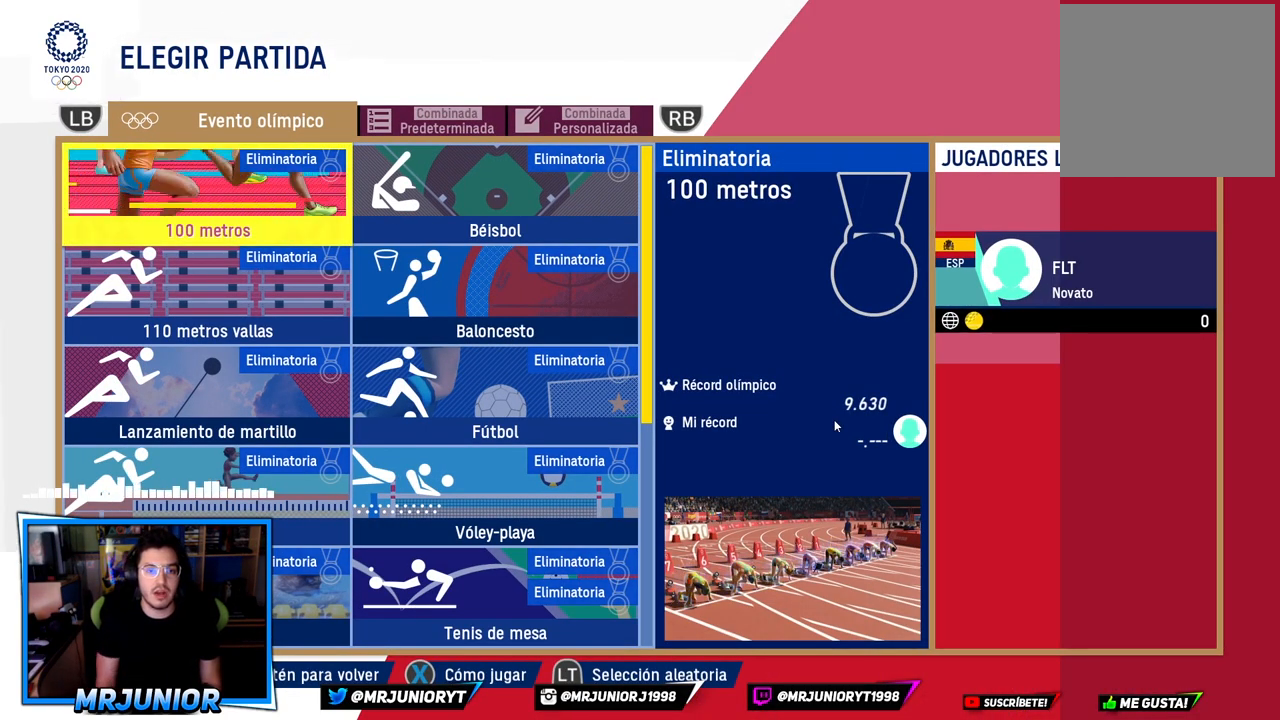
{"buttons": [], "left_stick": "center", "right_stick": "center", "events": []}
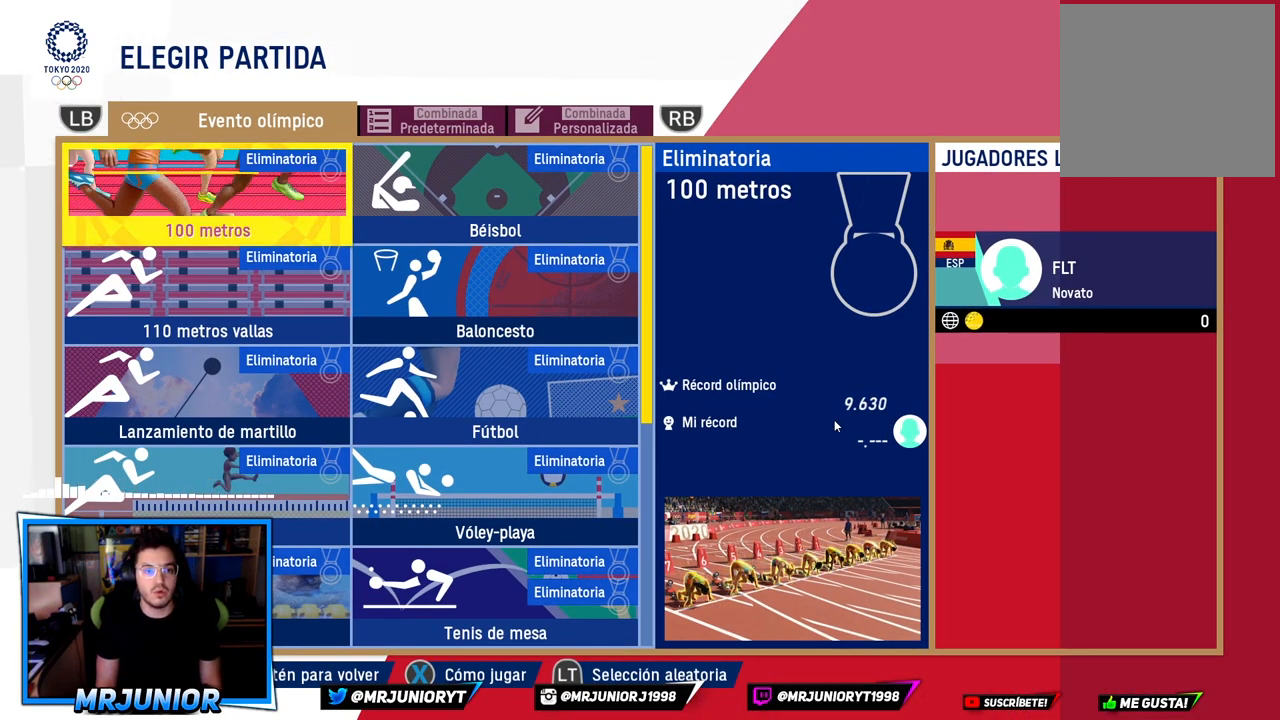
{"buttons": [], "left_stick": "center", "right_stick": "center", "events": []}
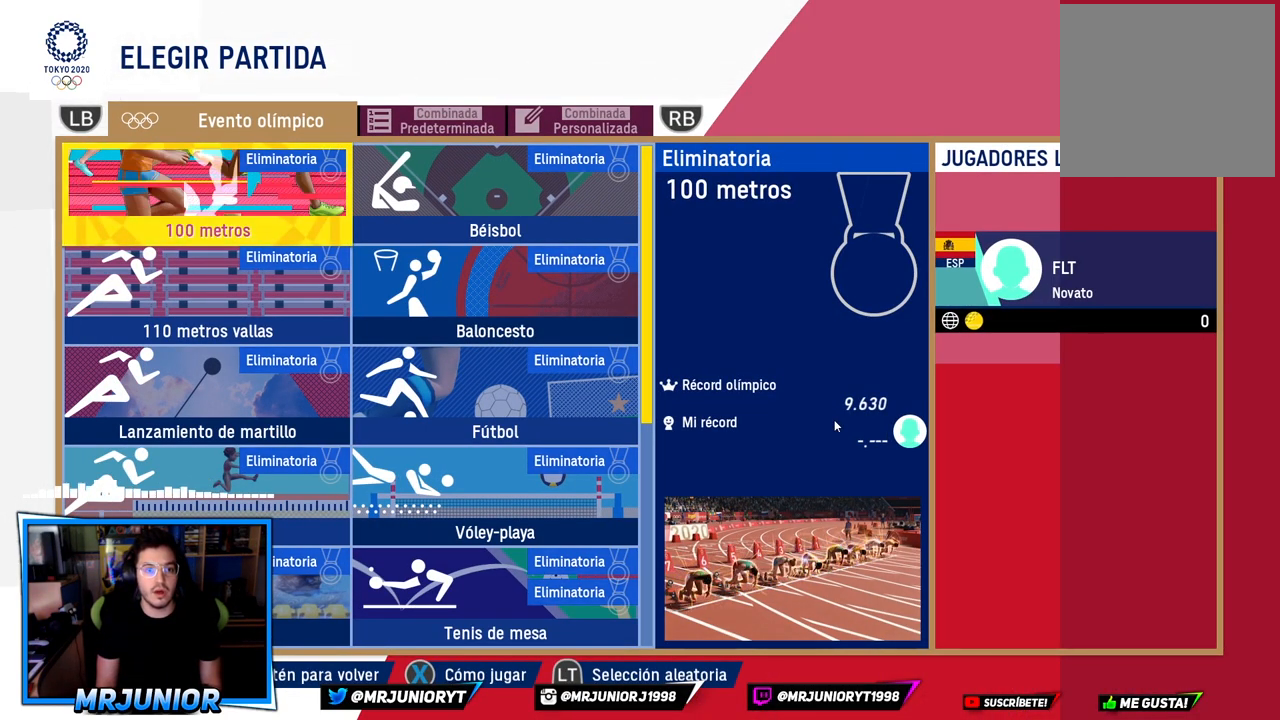
{"buttons": [], "left_stick": "center", "right_stick": "center", "events": []}
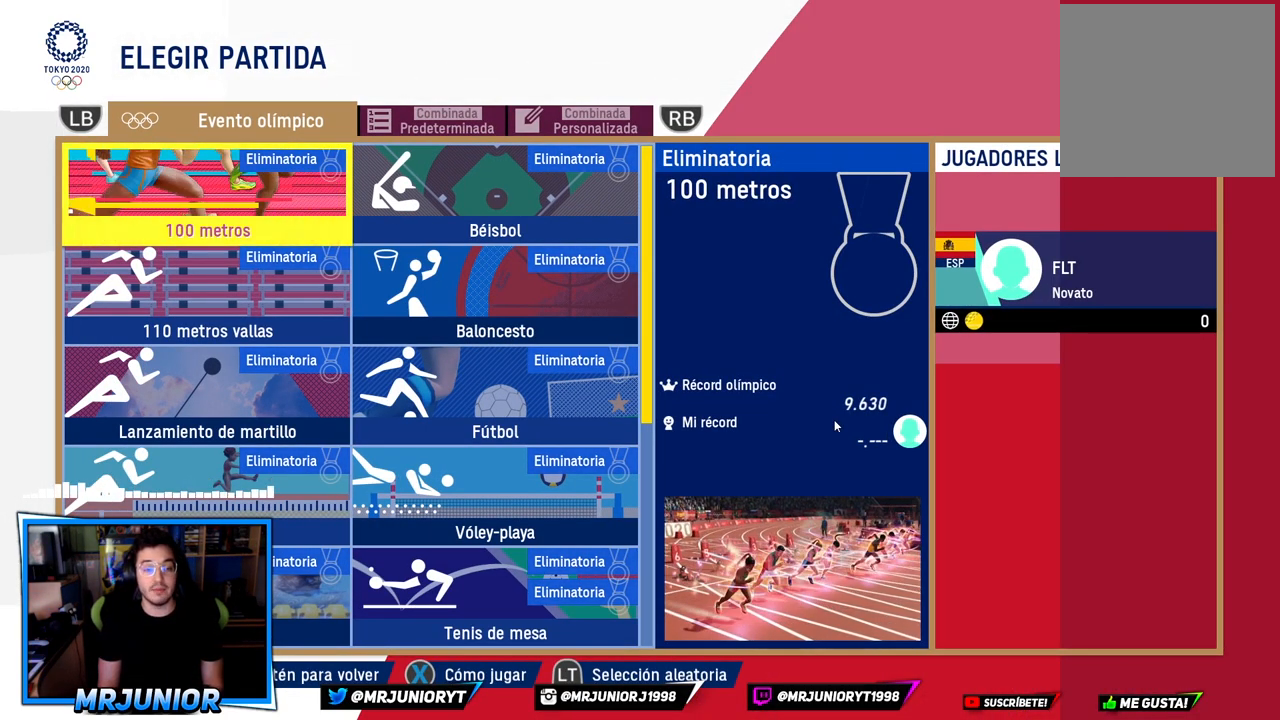
{"buttons": [], "left_stick": "center", "right_stick": "center", "events": []}
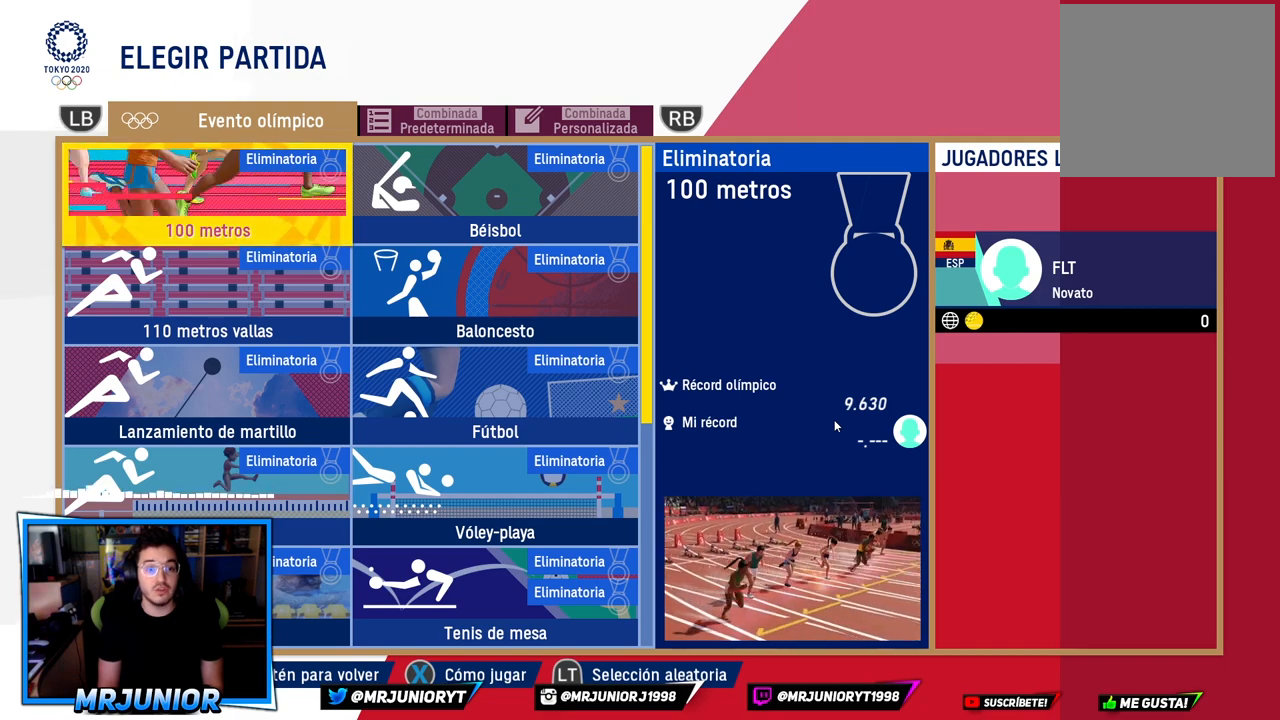
{"buttons": [], "left_stick": "center", "right_stick": "center", "events": []}
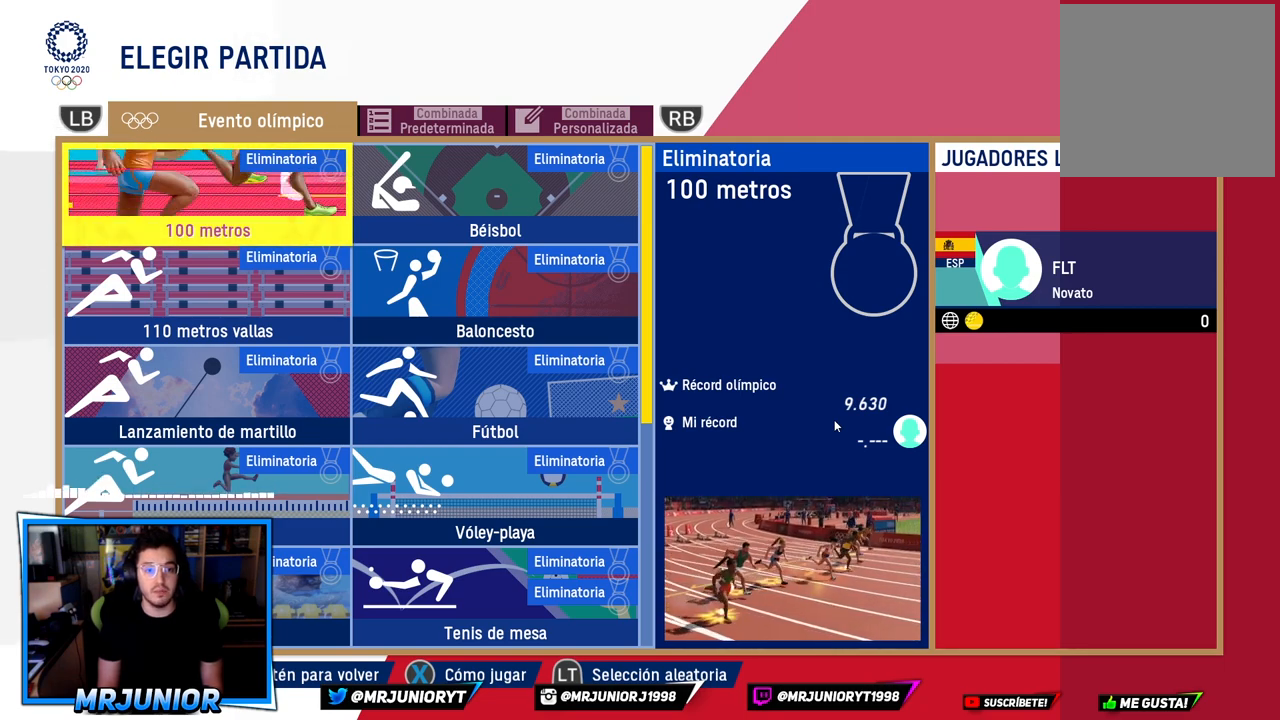
{"buttons": [], "left_stick": "center", "right_stick": "center", "events": []}
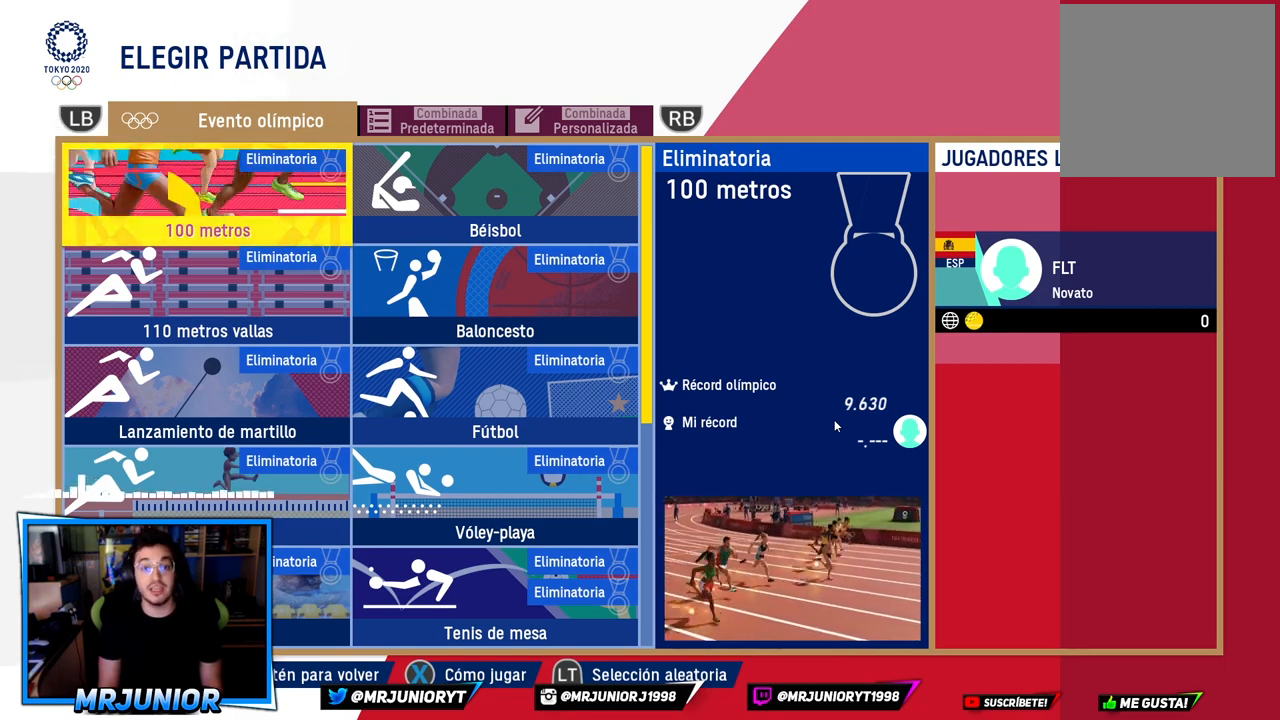
{"buttons": [], "left_stick": "center", "right_stick": "center", "events": [[267, "left_stick", "right"], [467, "left_stick", "center"]]}
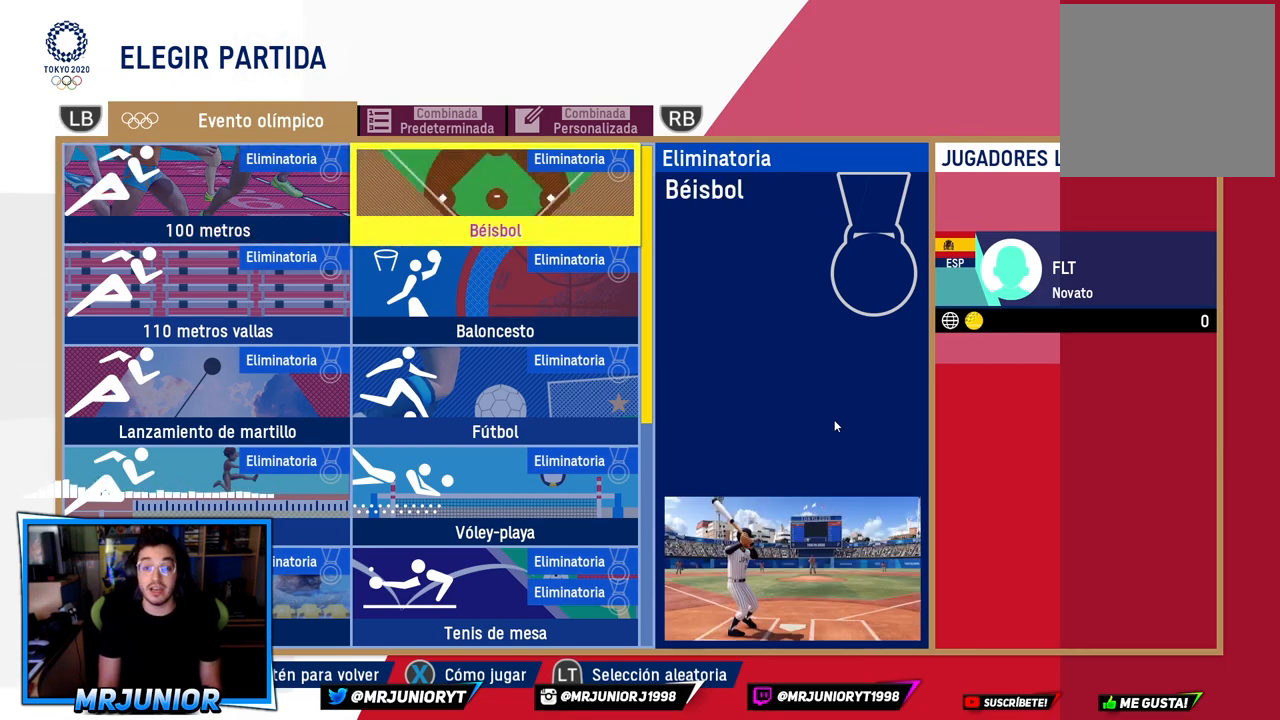
{"buttons": [], "left_stick": "center", "right_stick": "center", "events": []}
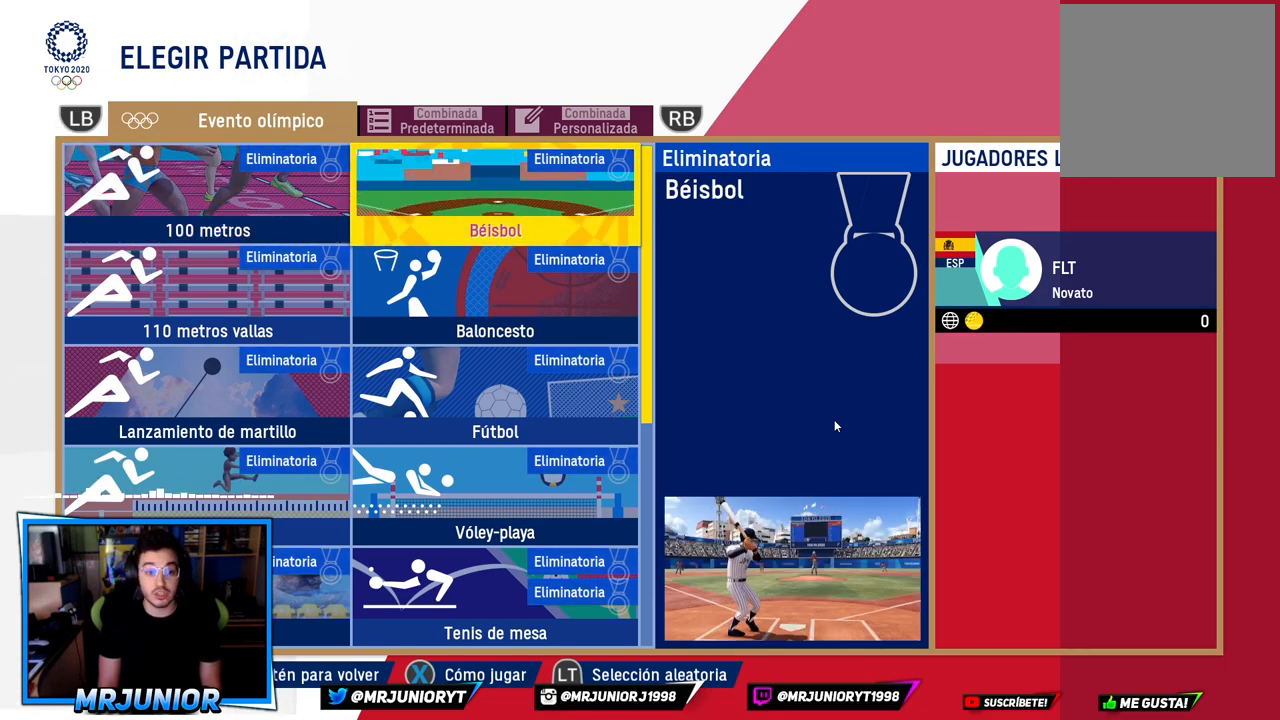
{"buttons": [], "left_stick": "left", "right_stick": "center", "events": [[200, "left_stick", "down"], [383, "left_stick", "center"], [450, "left_stick", "left"]]}
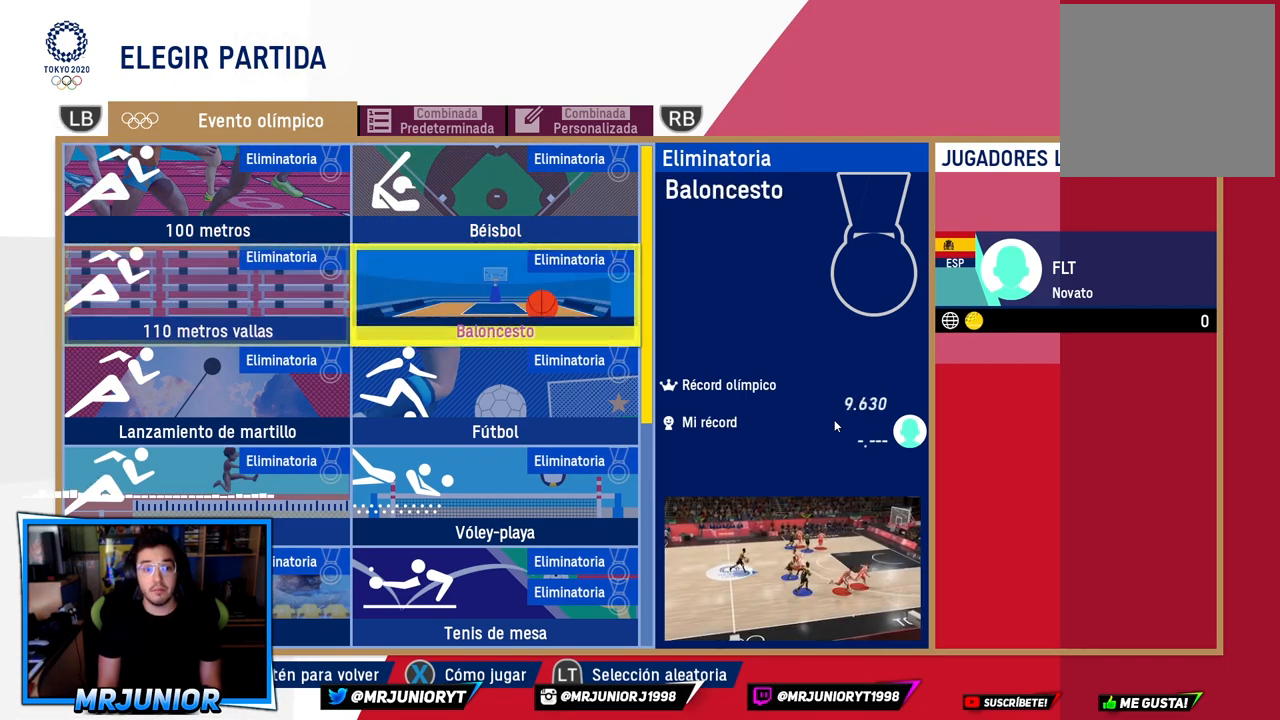
{"buttons": [], "left_stick": "center", "right_stick": "center", "events": [[150, "left_stick", "center"]]}
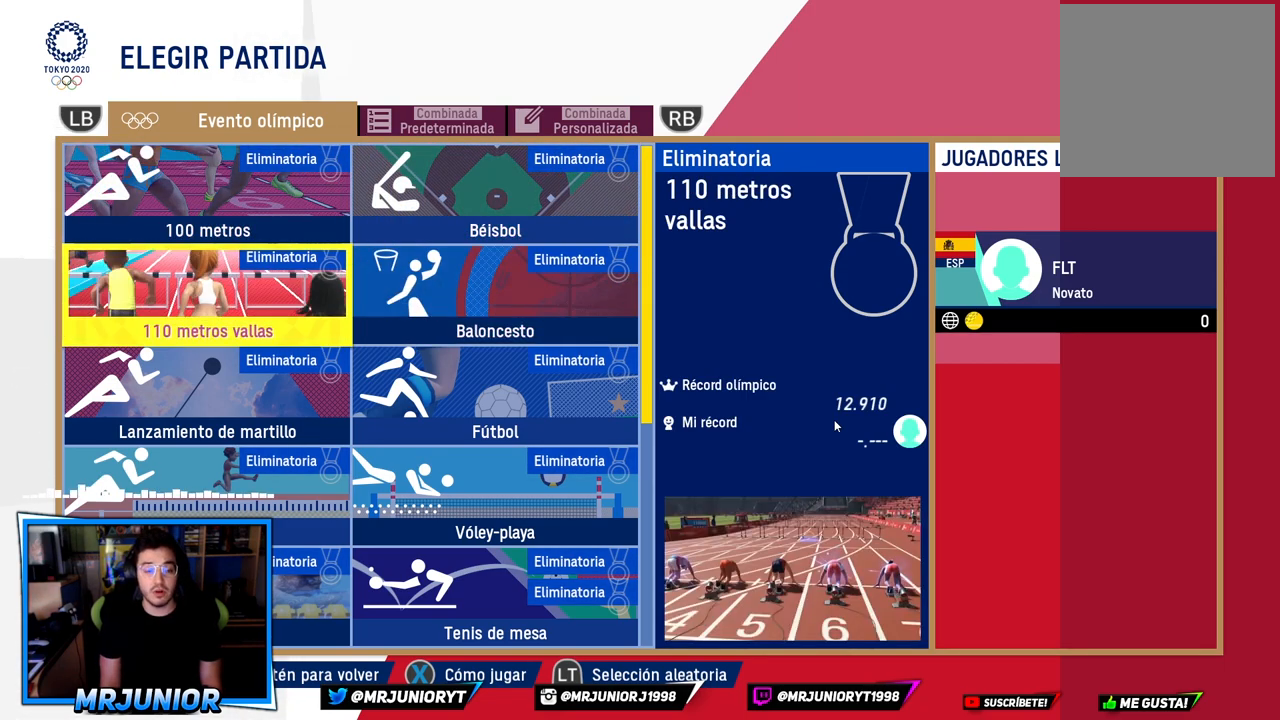
{"buttons": [], "left_stick": "center", "right_stick": "center", "events": []}
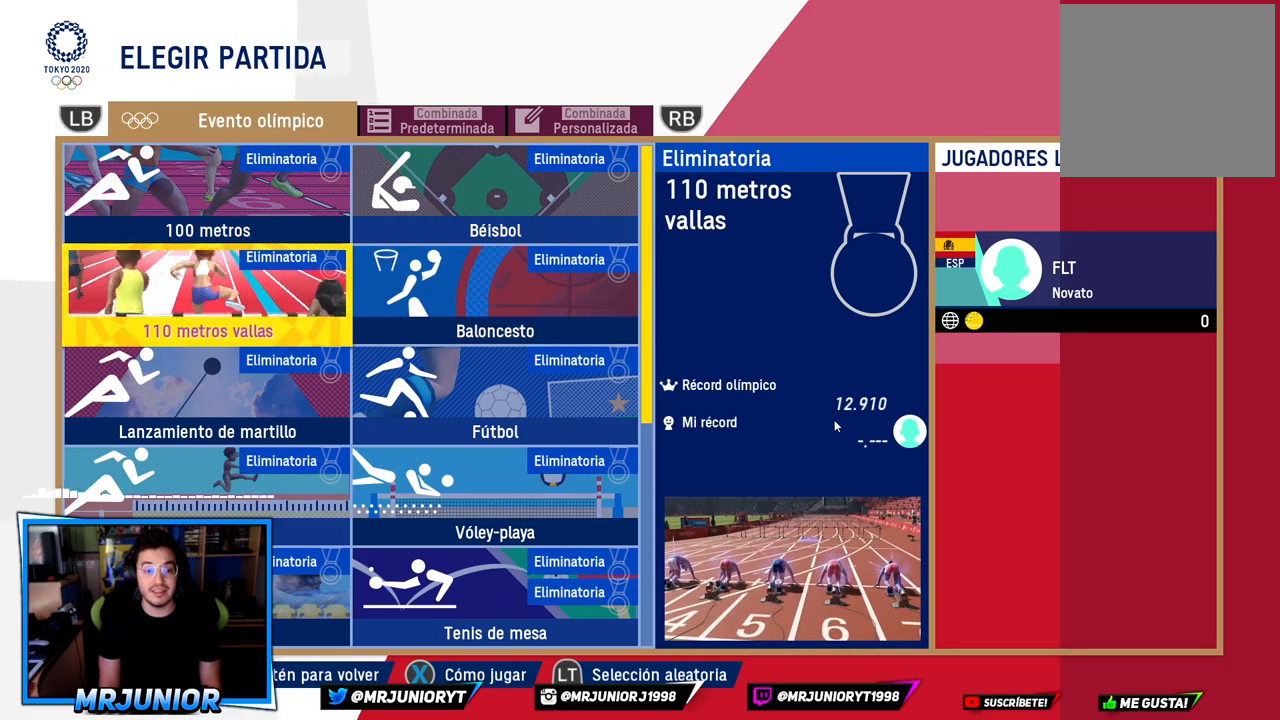
{"buttons": [], "left_stick": "center", "right_stick": "center", "events": []}
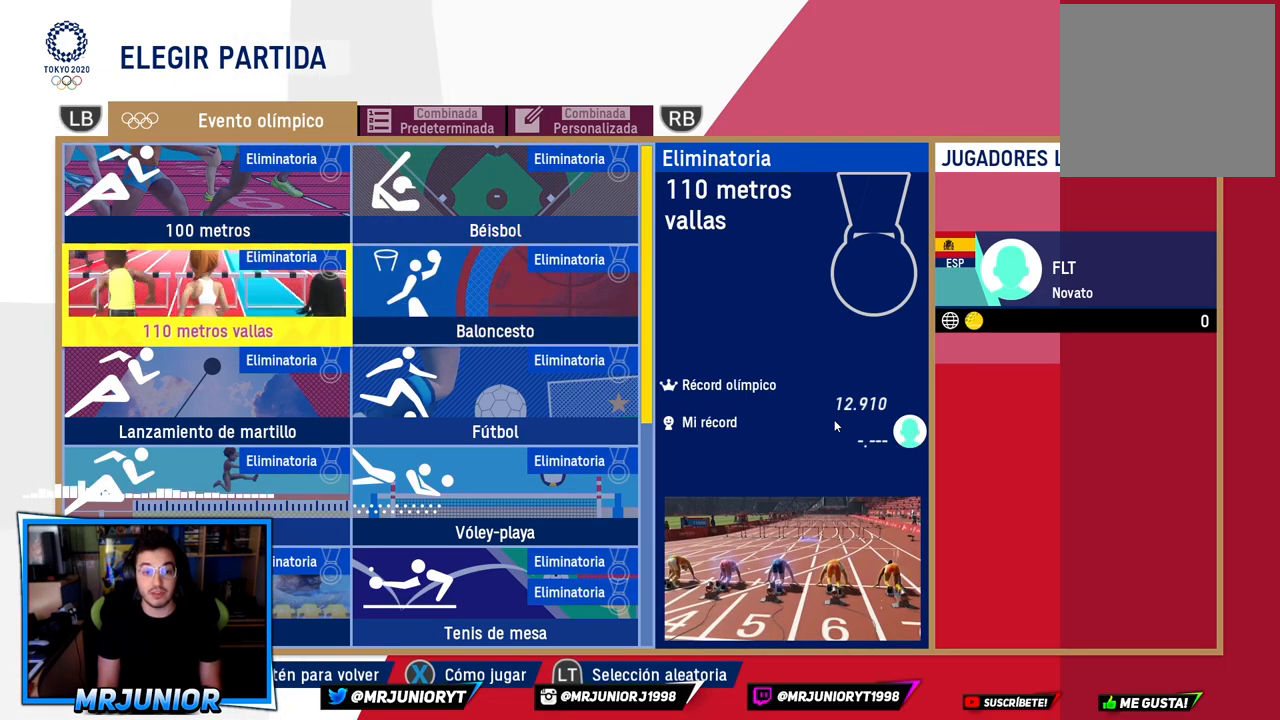
{"buttons": [], "left_stick": "center", "right_stick": "center", "events": [[267, "left_stick", "right"], [450, "left_stick", "center"]]}
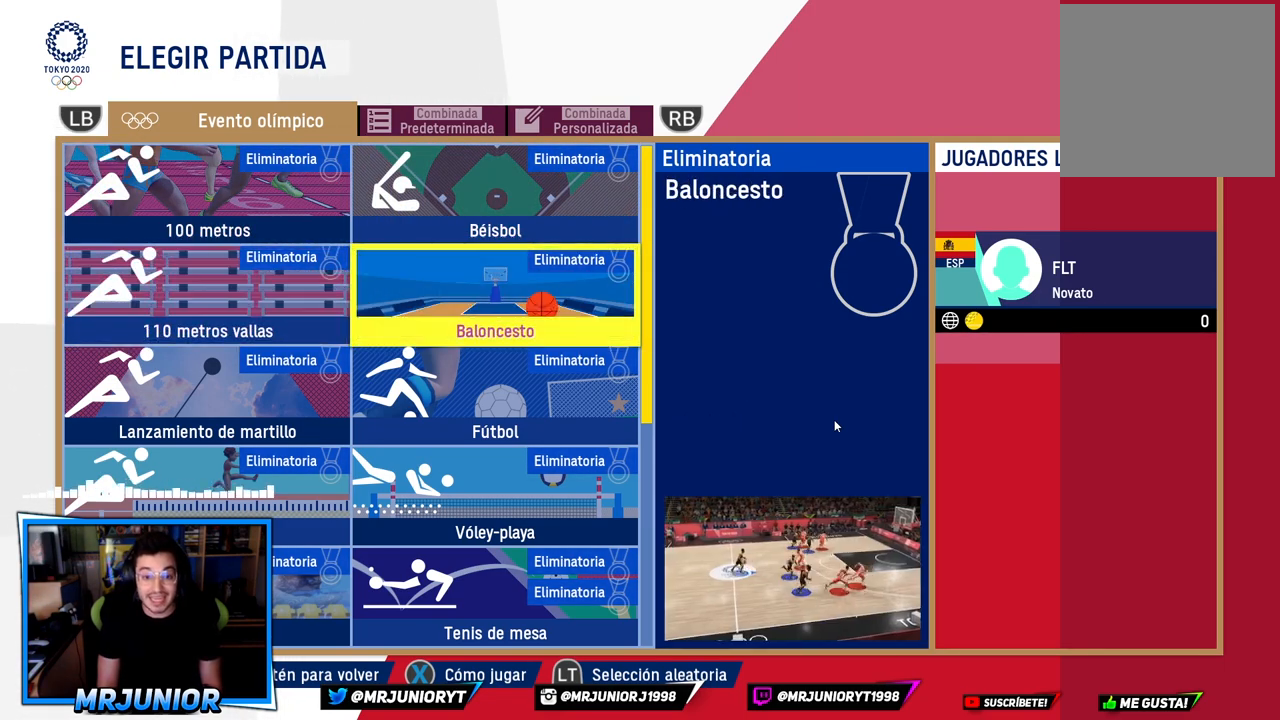
{"buttons": [], "left_stick": "center", "right_stick": "center", "events": [[217, "left_stick", "down"], [400, "left_stick", "center"]]}
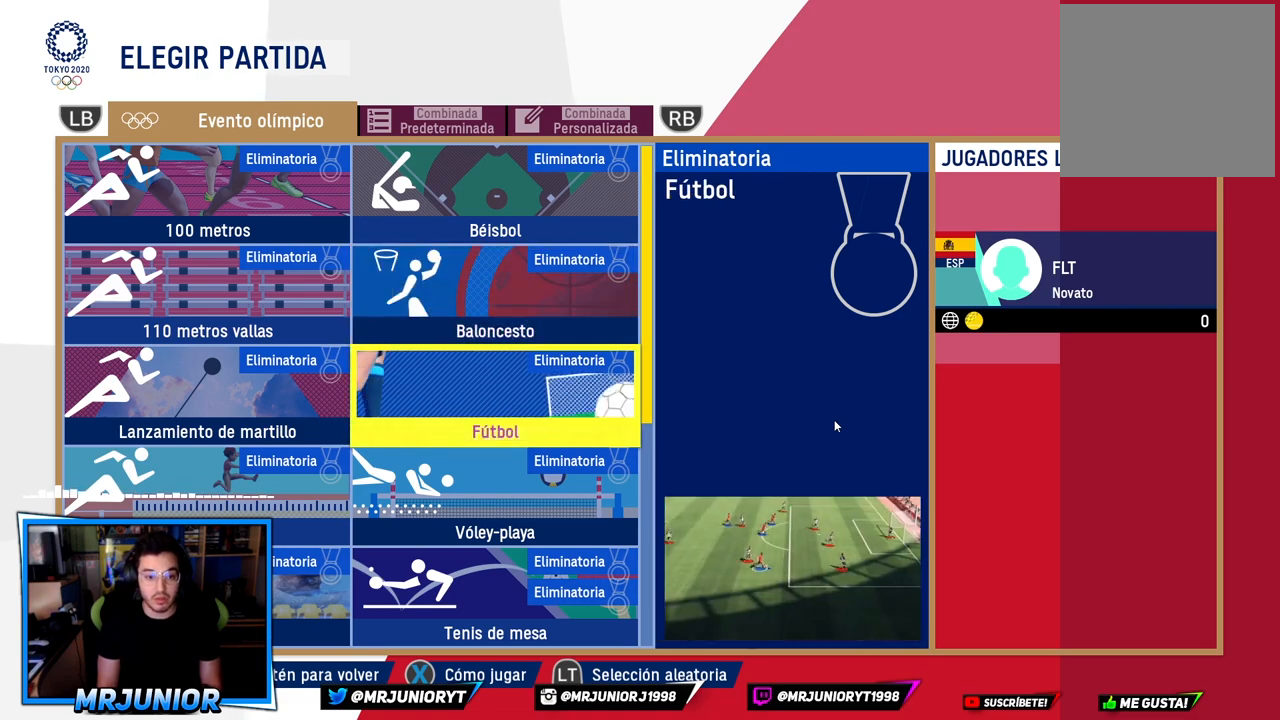
{"buttons": [], "left_stick": "center", "right_stick": "center", "events": [[250, "left_stick", "left"], [467, "left_stick", "center"]]}
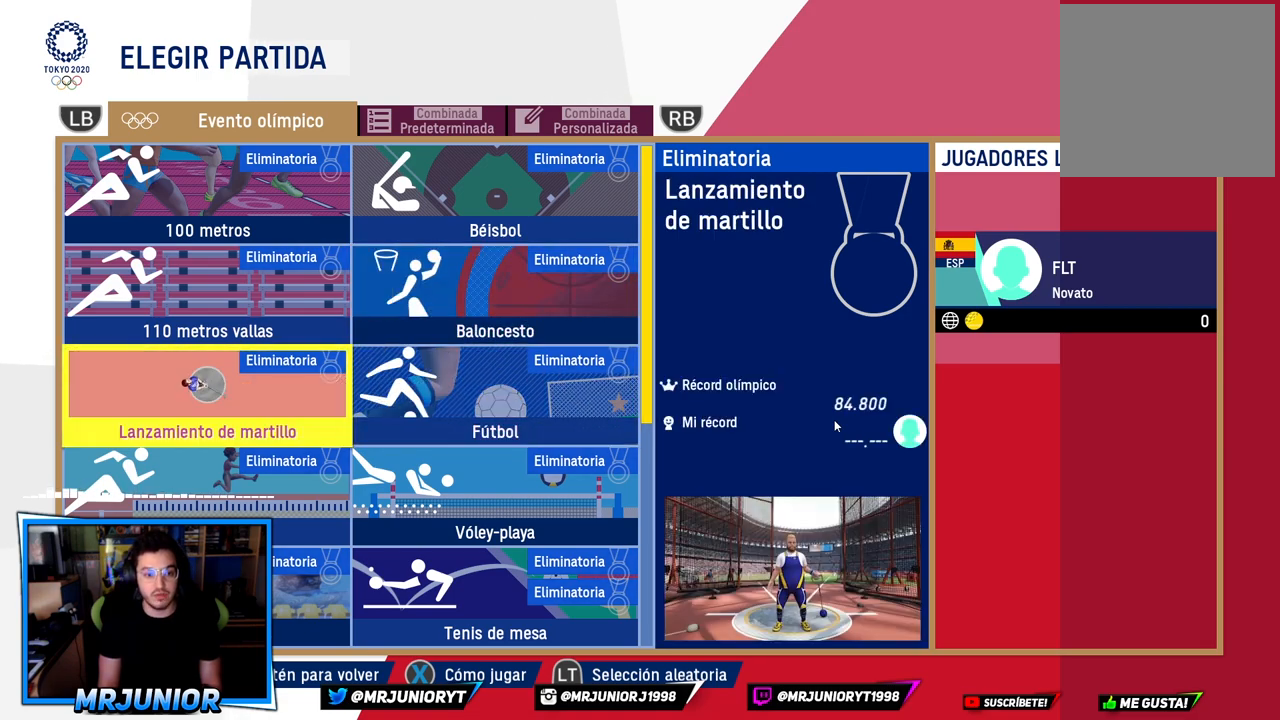
{"buttons": [], "left_stick": "center", "right_stick": "center", "events": []}
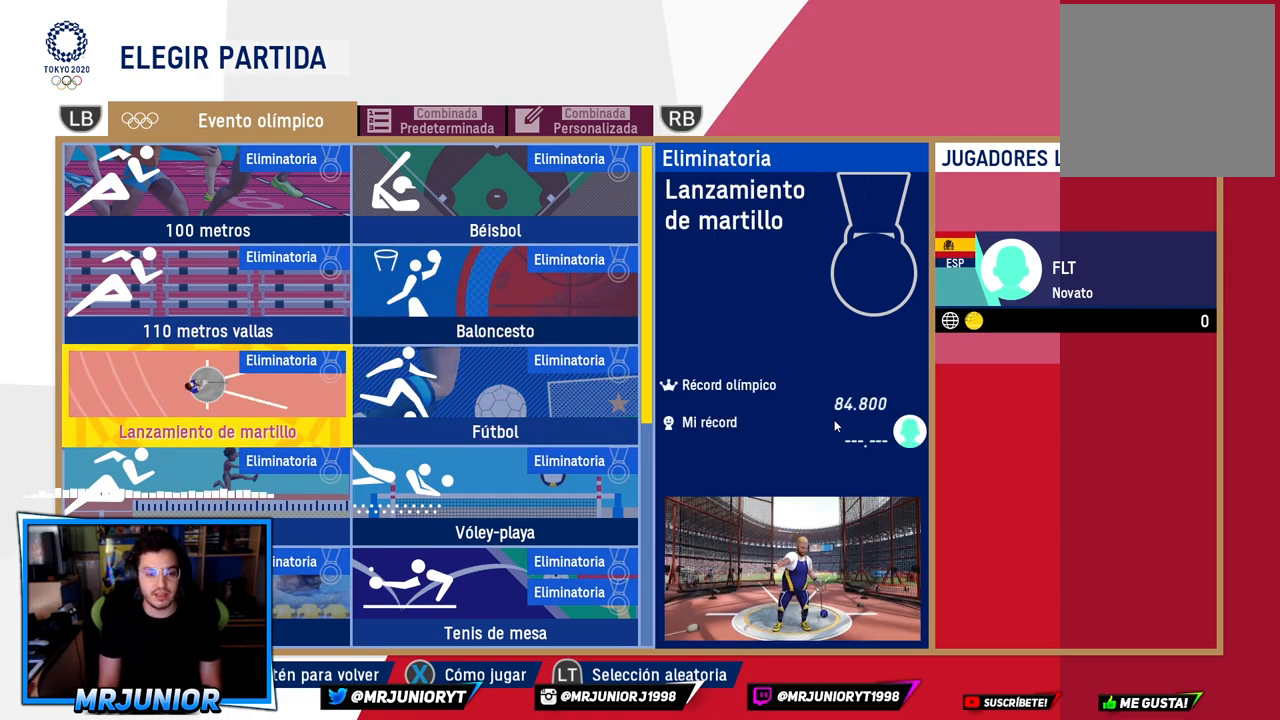
{"buttons": [], "left_stick": "center", "right_stick": "center", "events": [[217, "left_stick", "down"], [417, "left_stick", "center"]]}
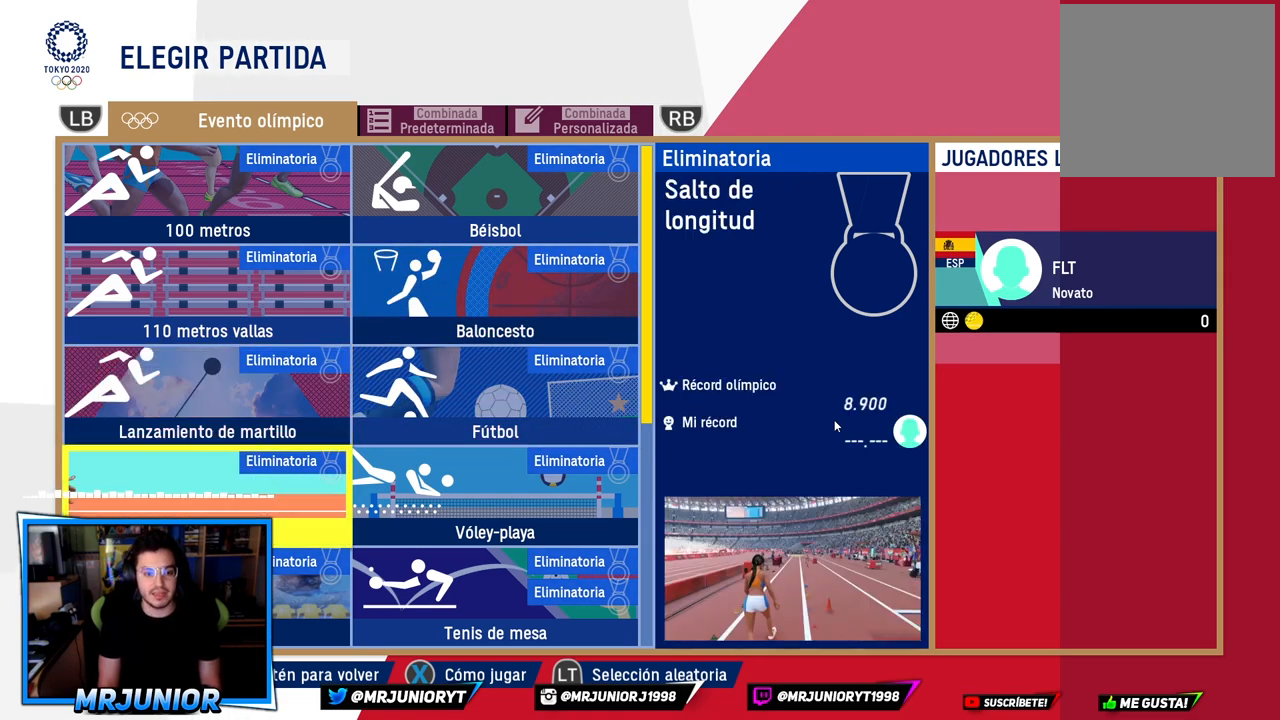
{"buttons": [], "left_stick": "center", "right_stick": "center", "events": []}
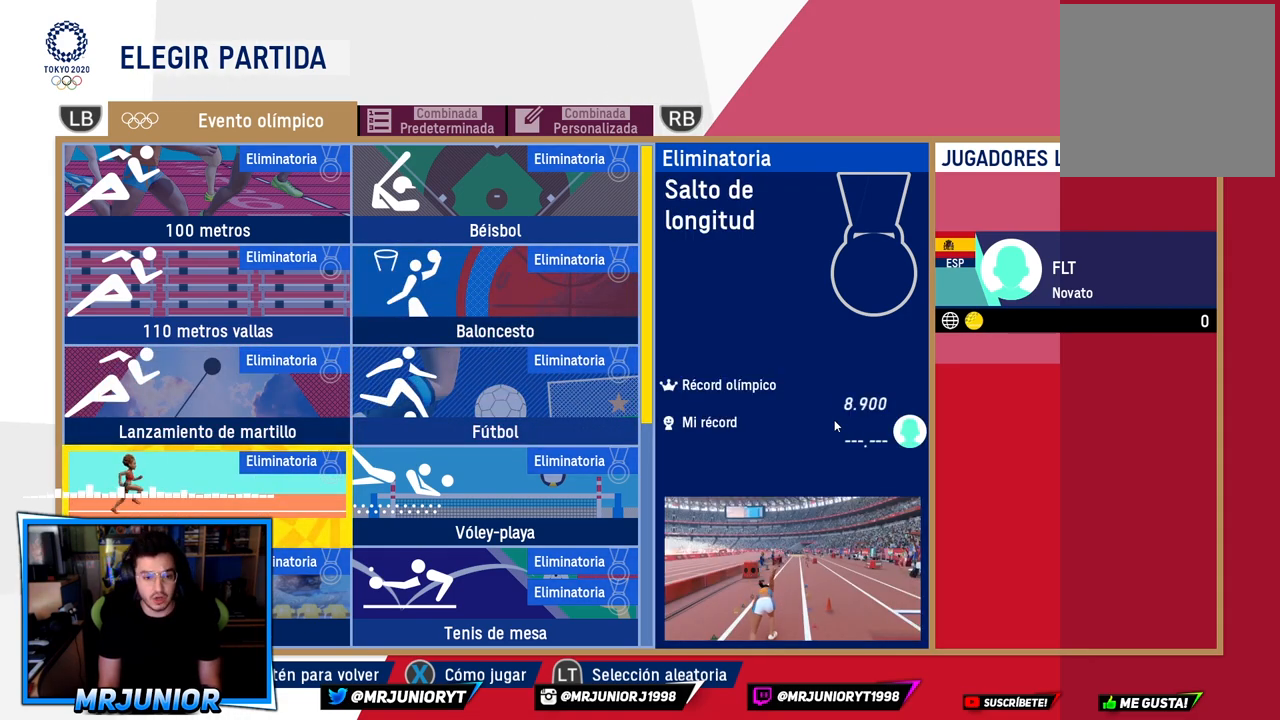
{"buttons": [], "left_stick": "center", "right_stick": "center", "events": []}
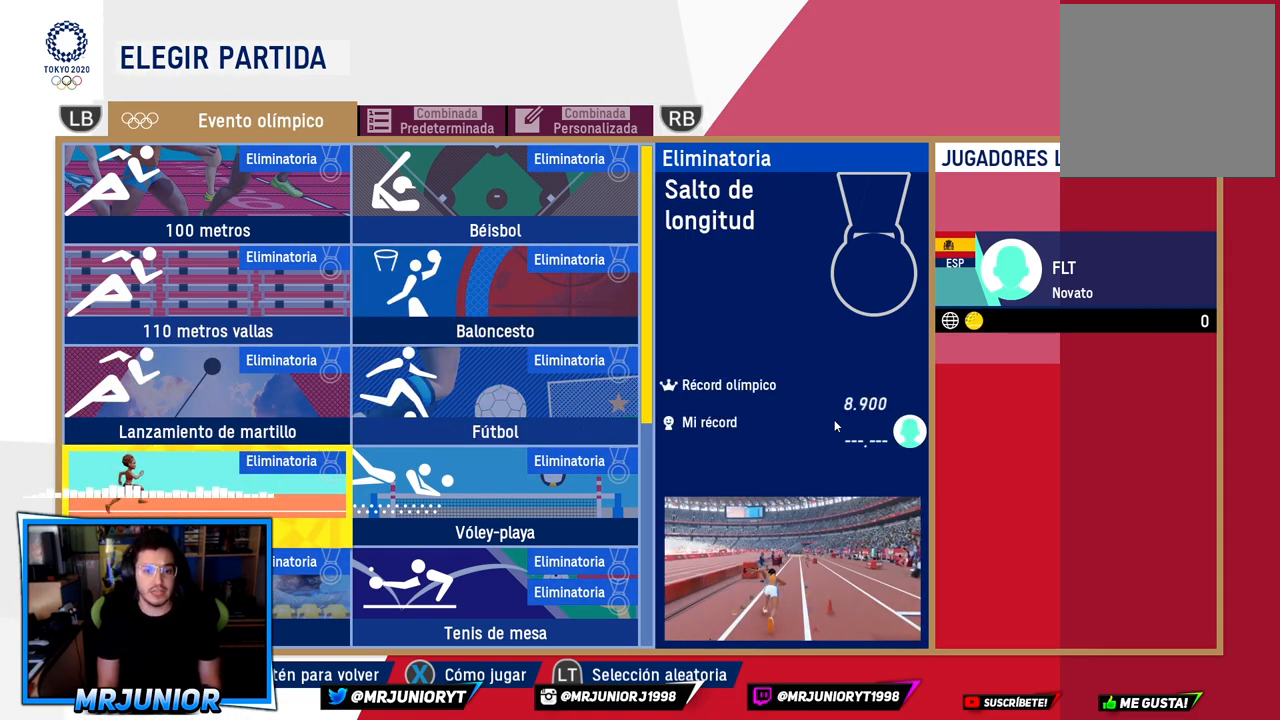
{"buttons": [], "left_stick": "center", "right_stick": "center", "events": [[183, "left_stick", "right"], [350, "left_stick", "center"]]}